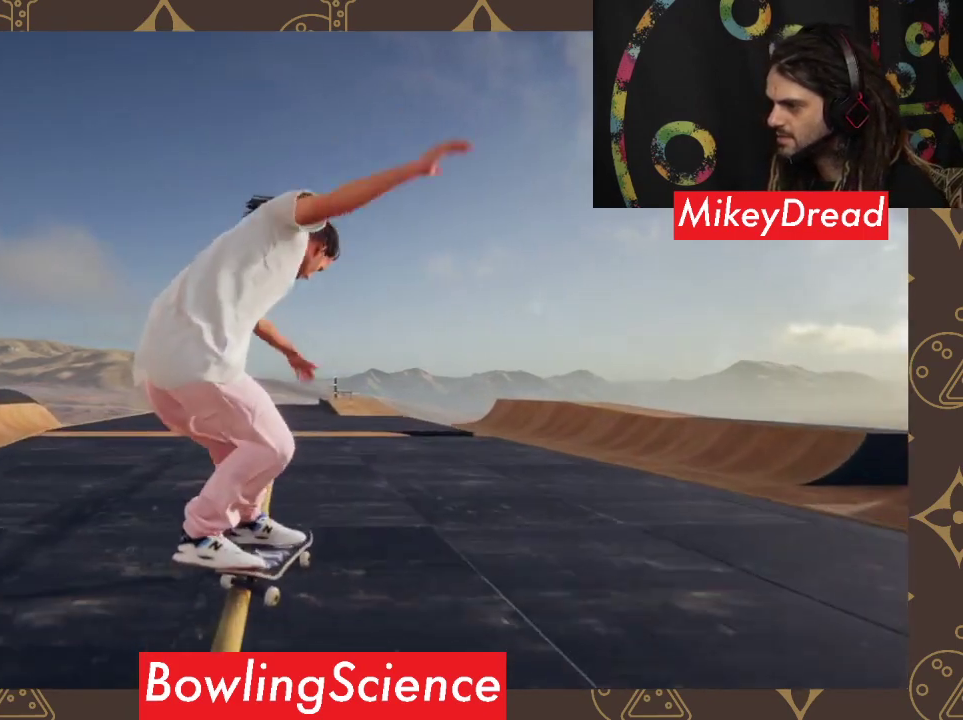
Gameplay with a controller (Xbox layout); each line is a JSON object with the inputs held at the frame after it. "events" lists button and stick changes between this image and that frame as [ms after this image, input, new state], when the widget could be followed in between.
{"buttons": [], "left_stick": "center", "right_stick": "center", "events": []}
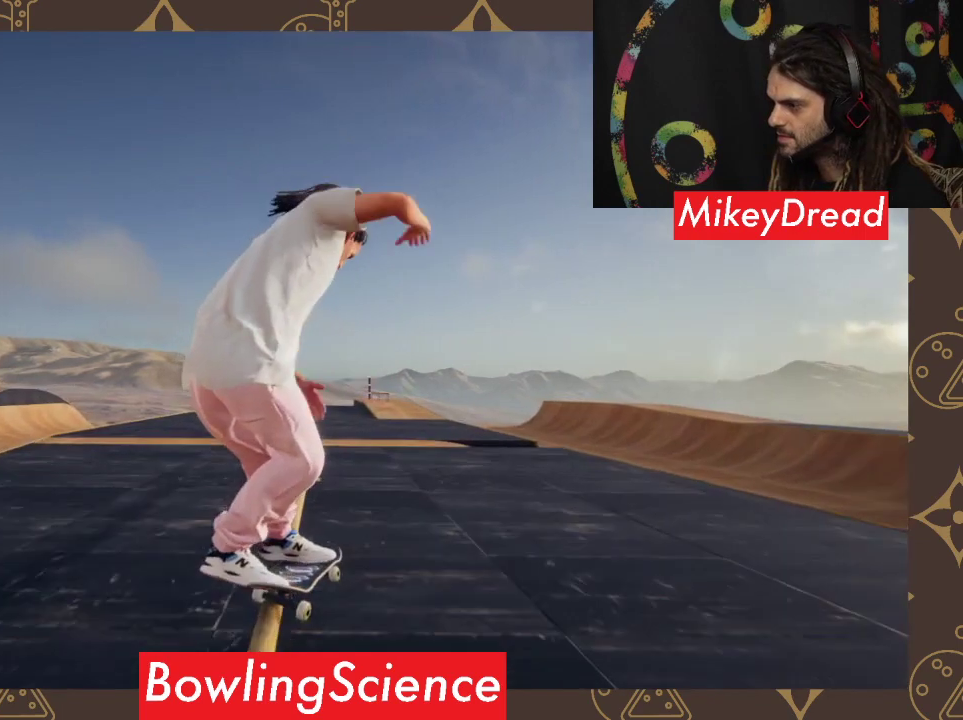
{"buttons": [], "left_stick": "center", "right_stick": "down", "events": [[267, "right_stick", "down"]]}
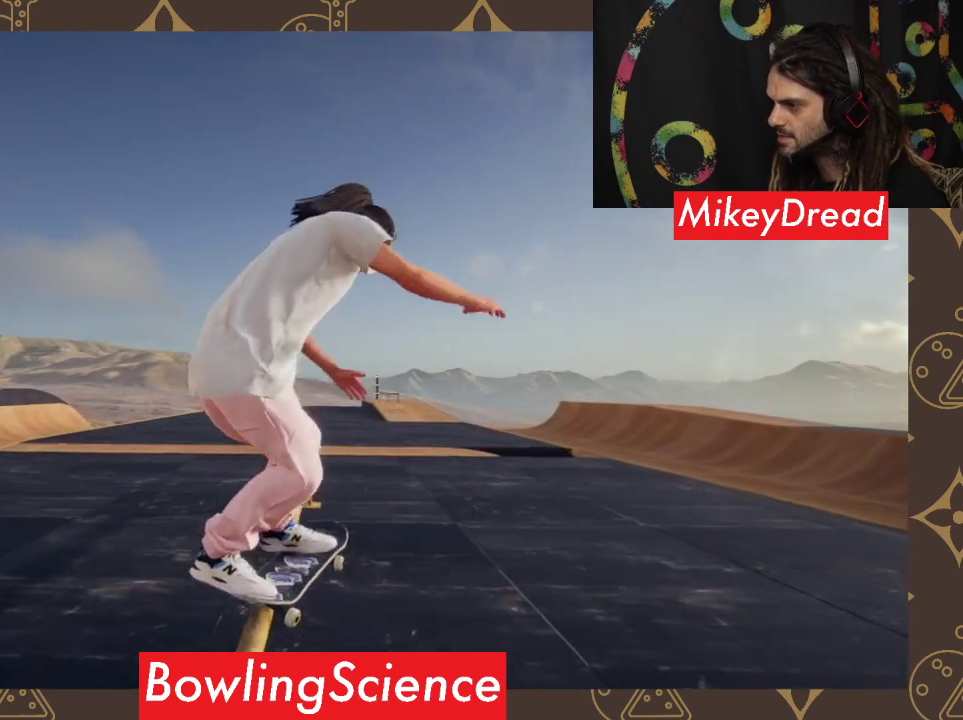
{"buttons": [], "left_stick": "center", "right_stick": "down", "events": []}
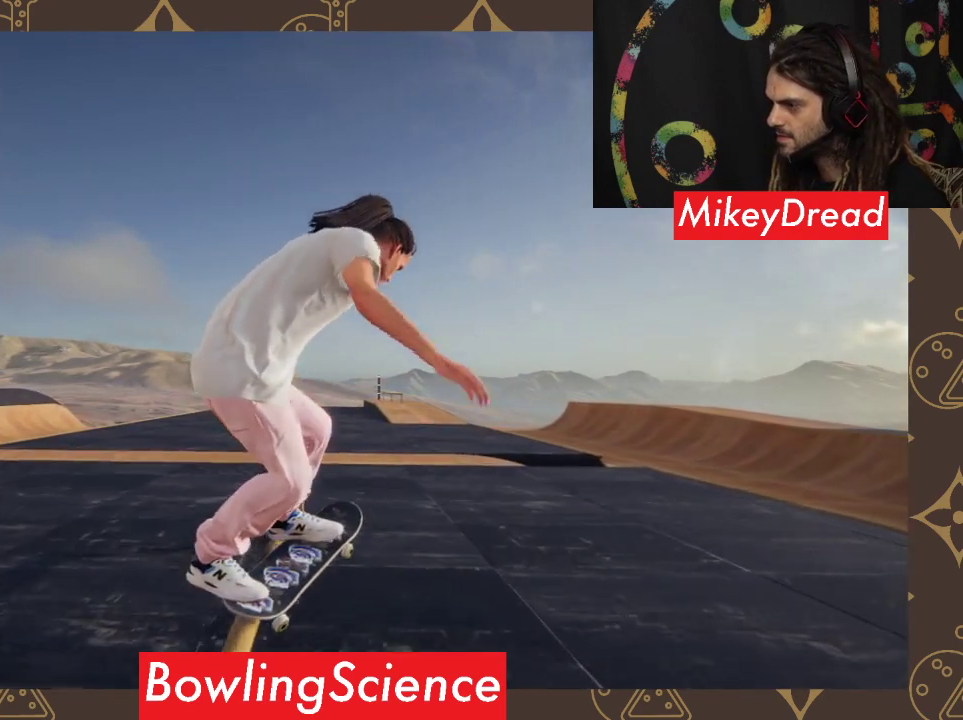
{"buttons": [], "left_stick": "center", "right_stick": "center", "events": [[33, "left_stick", "left"], [100, "right_stick", "up-right"], [200, "right_stick", "center"], [267, "left_stick", "center"]]}
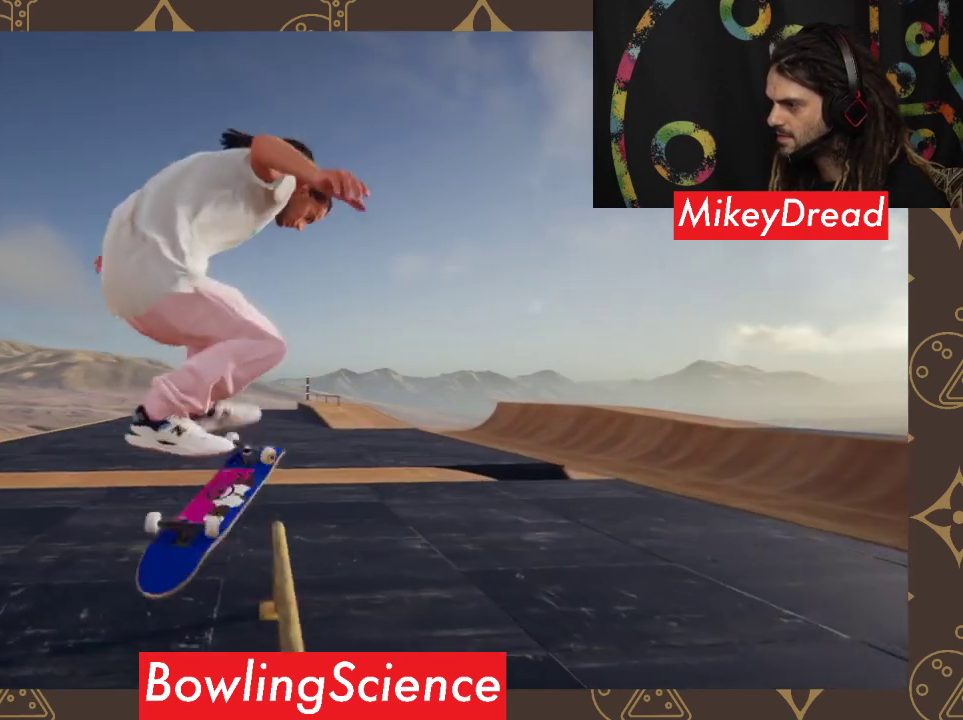
{"buttons": [], "left_stick": "center", "right_stick": "center", "events": []}
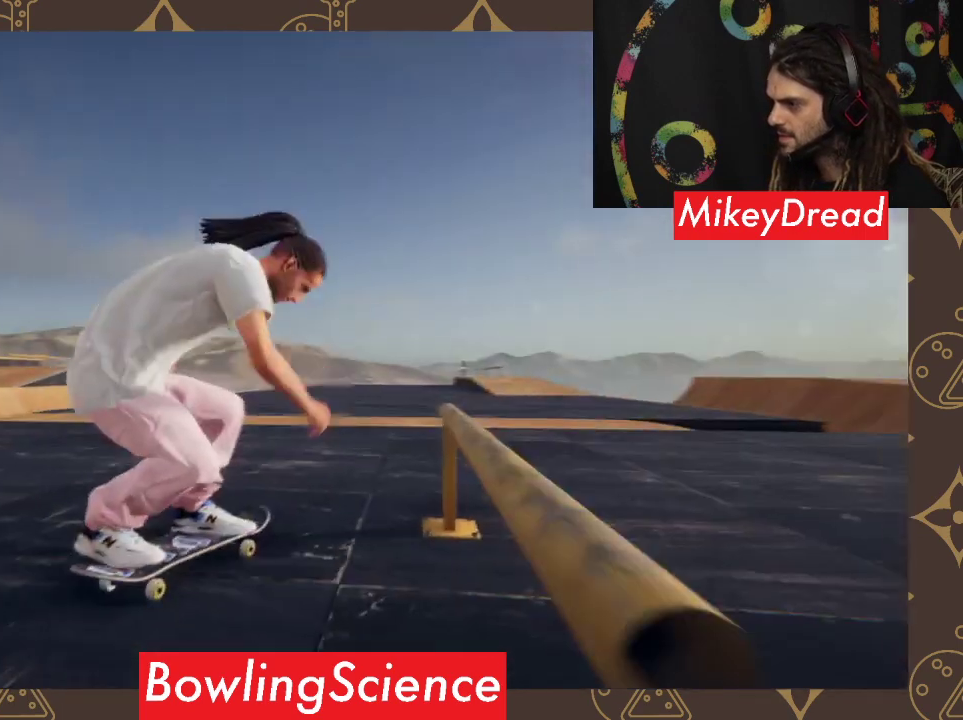
{"buttons": ["A"], "left_stick": "center", "right_stick": "center", "events": [[133, "A", "down"]]}
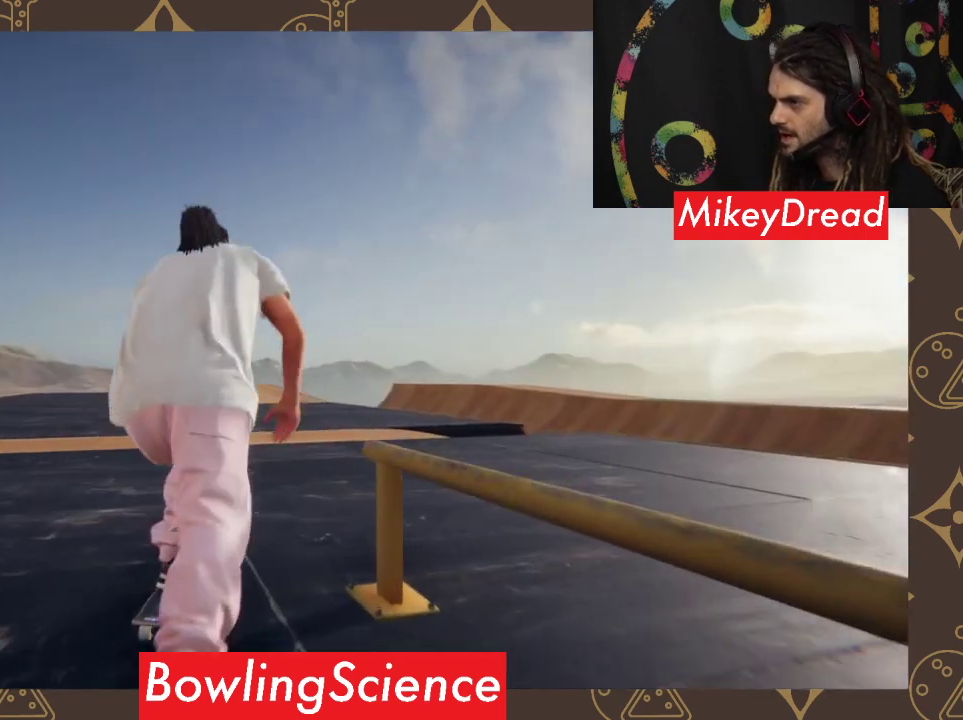
{"buttons": ["A"], "left_stick": "center", "right_stick": "center", "events": []}
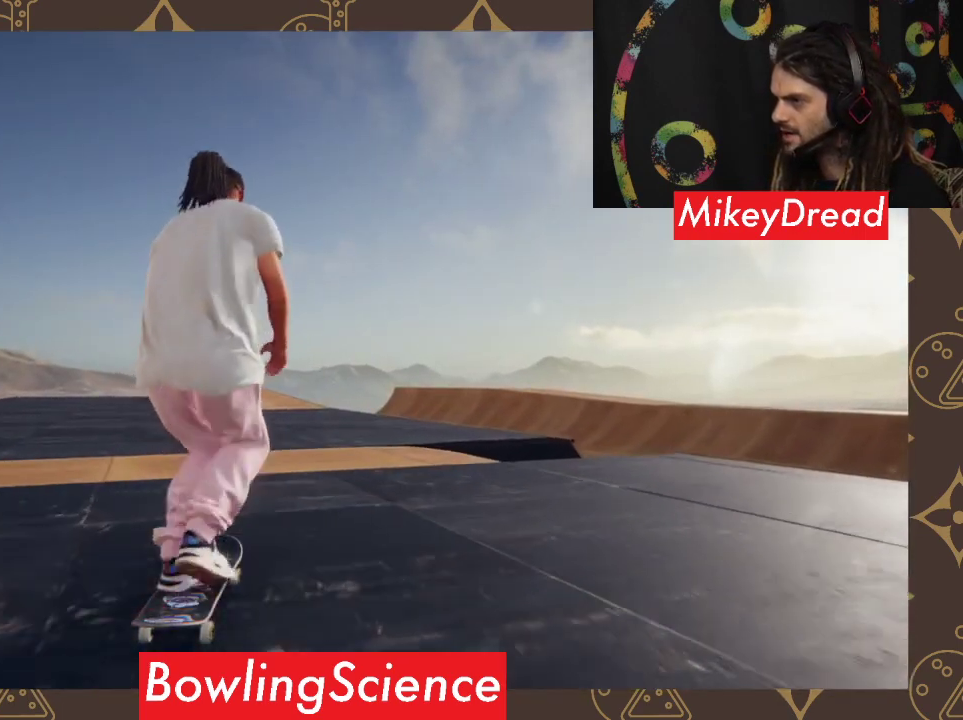
{"buttons": ["A"], "left_stick": "center", "right_stick": "center", "events": []}
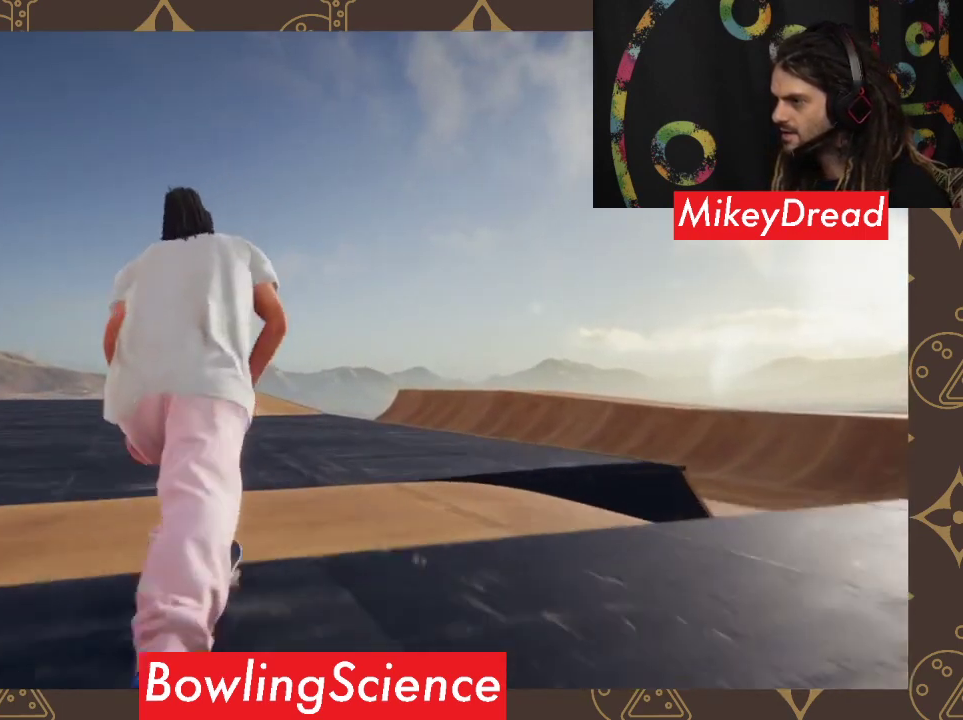
{"buttons": [], "left_stick": "left", "right_stick": "center", "events": [[167, "A", "up"], [333, "left_stick", "left"]]}
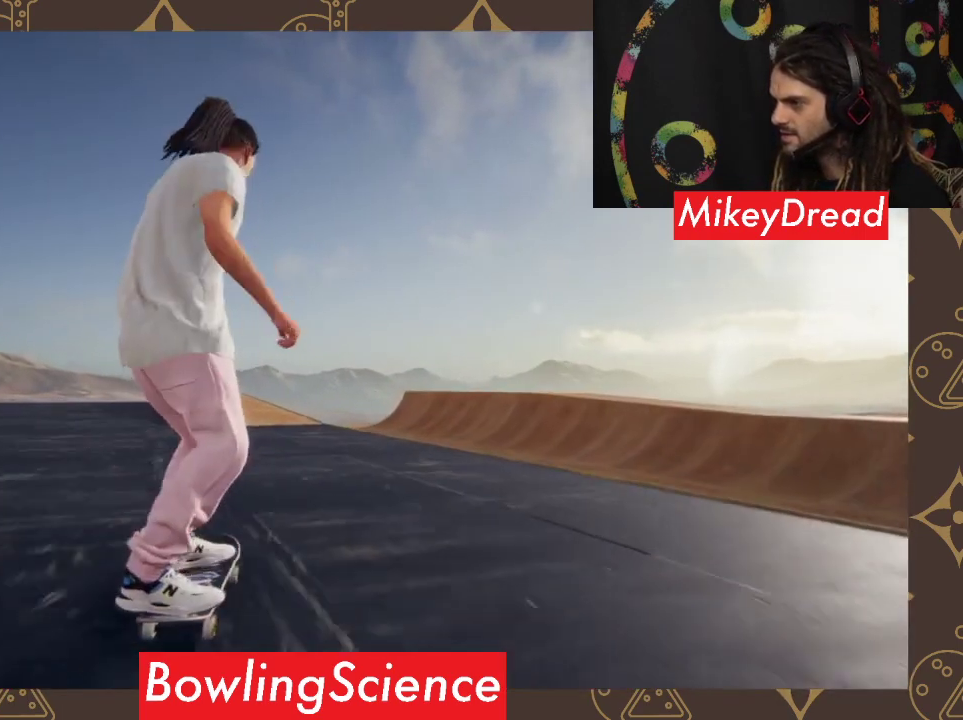
{"buttons": [], "left_stick": "center", "right_stick": "center", "events": [[133, "left_stick", "center"]]}
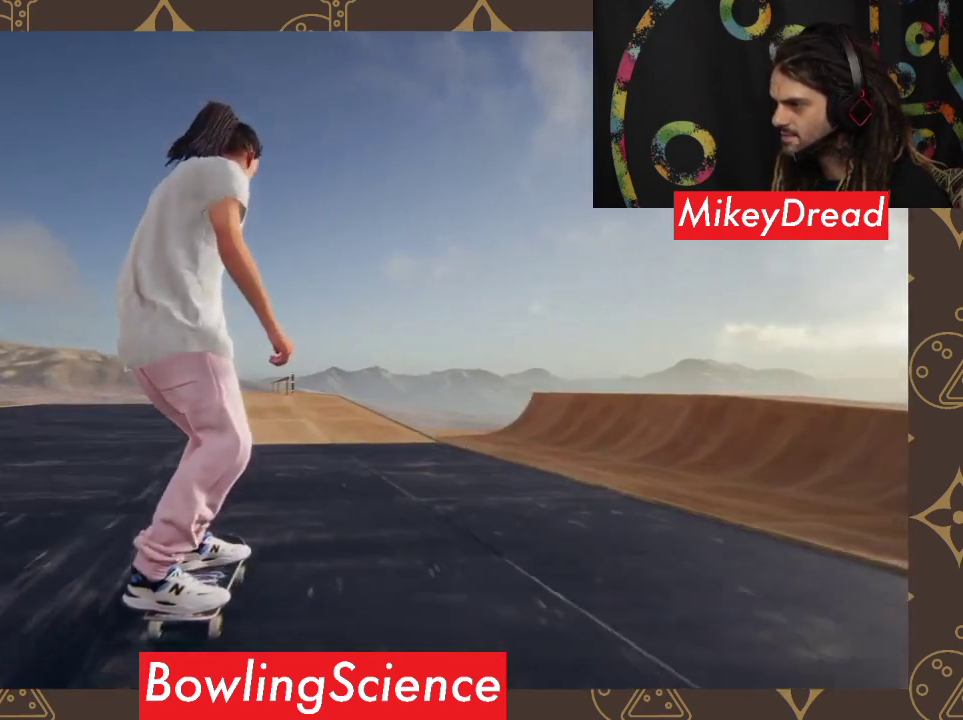
{"buttons": [], "left_stick": "center", "right_stick": "center", "events": [[267, "left_stick", "left"], [500, "left_stick", "center"]]}
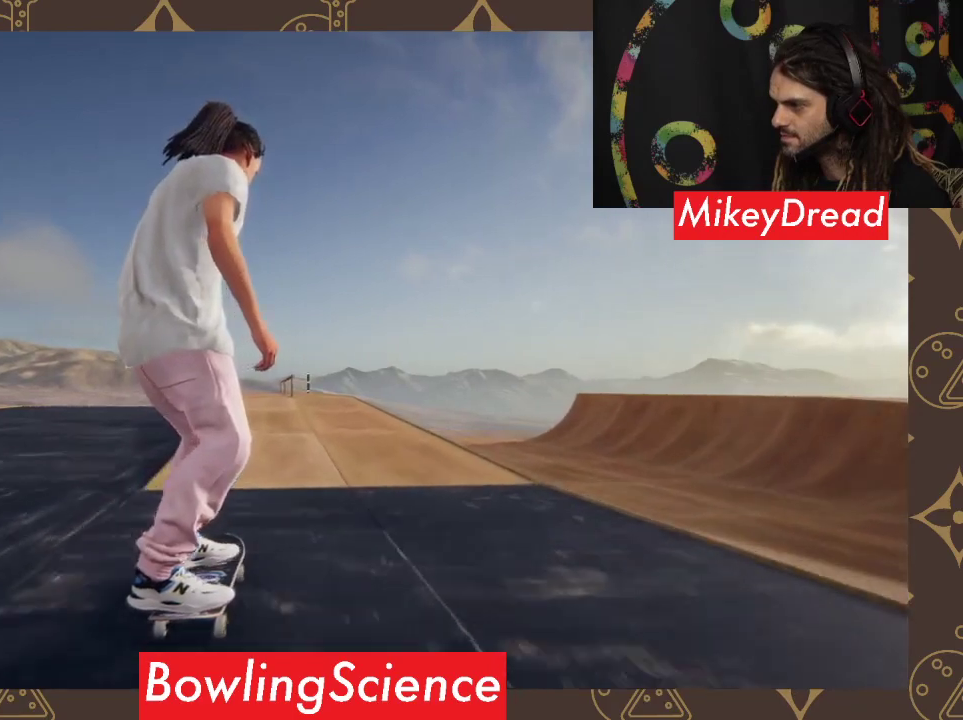
{"buttons": [], "left_stick": "center", "right_stick": "center", "events": []}
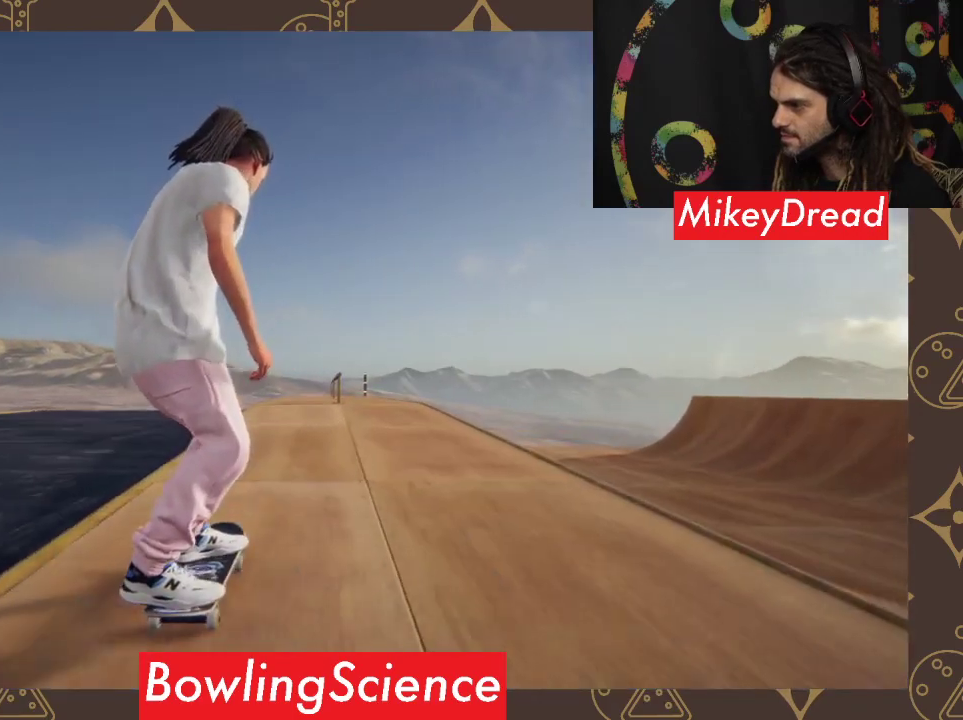
{"buttons": [], "left_stick": "center", "right_stick": "center", "events": [[67, "left_stick", "right"], [133, "left_stick", "center"]]}
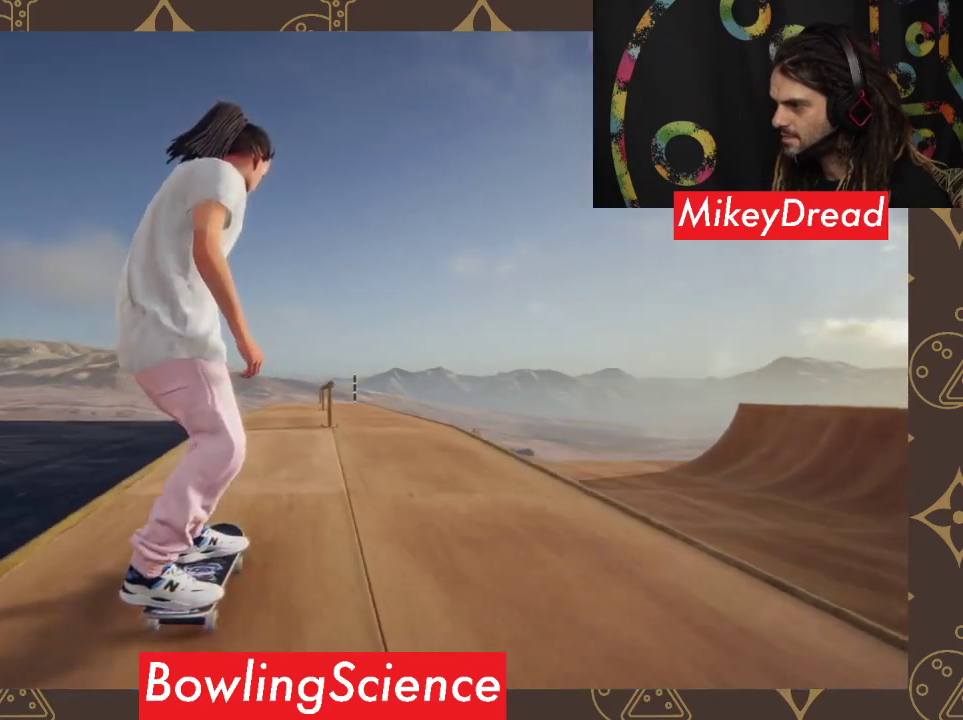
{"buttons": [], "left_stick": "down", "right_stick": "down", "events": [[100, "left_stick", "down"], [100, "right_stick", "down"]]}
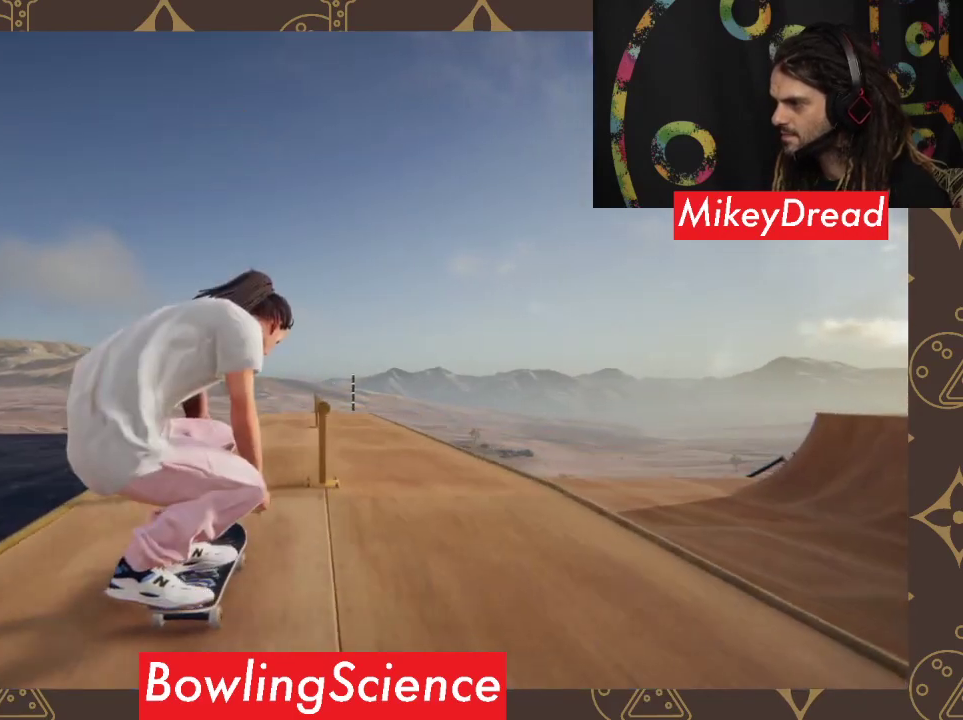
{"buttons": ["R2"], "left_stick": "center", "right_stick": "center", "events": [[200, "left_stick", "center"], [200, "right_stick", "center"], [267, "R2", "down"]]}
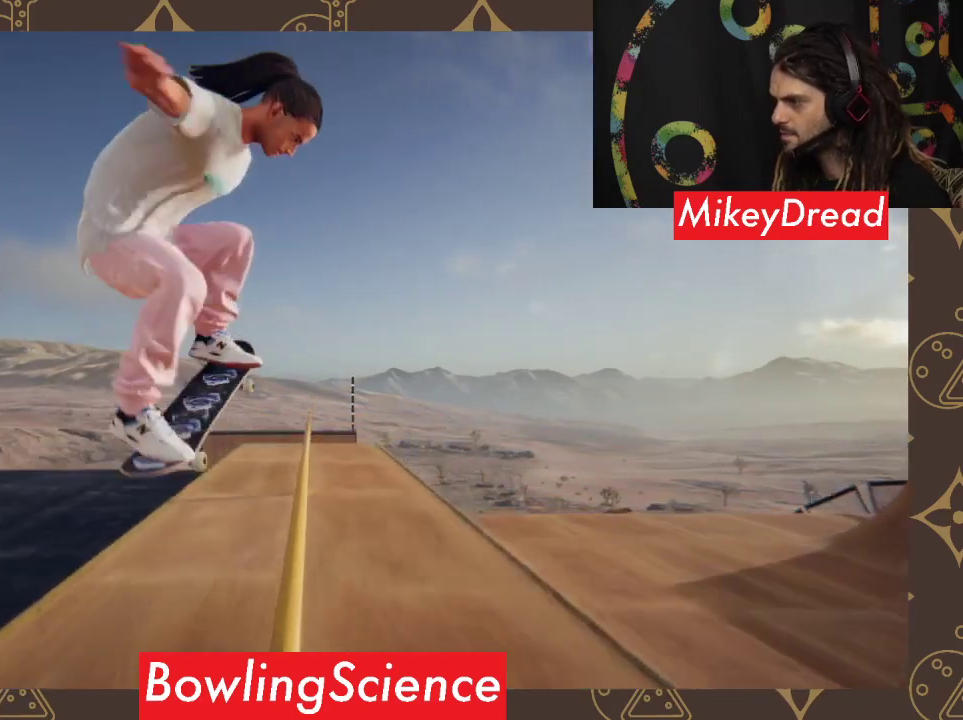
{"buttons": [], "left_stick": "center", "right_stick": "center", "events": [[233, "R2", "up"]]}
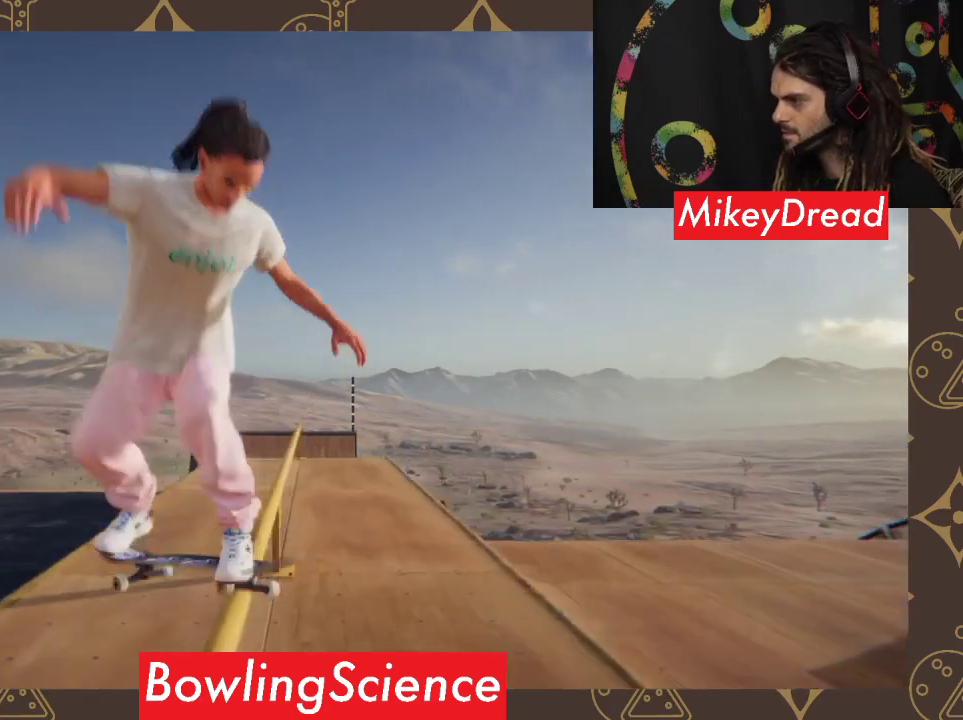
{"buttons": [], "left_stick": "center", "right_stick": "center", "events": []}
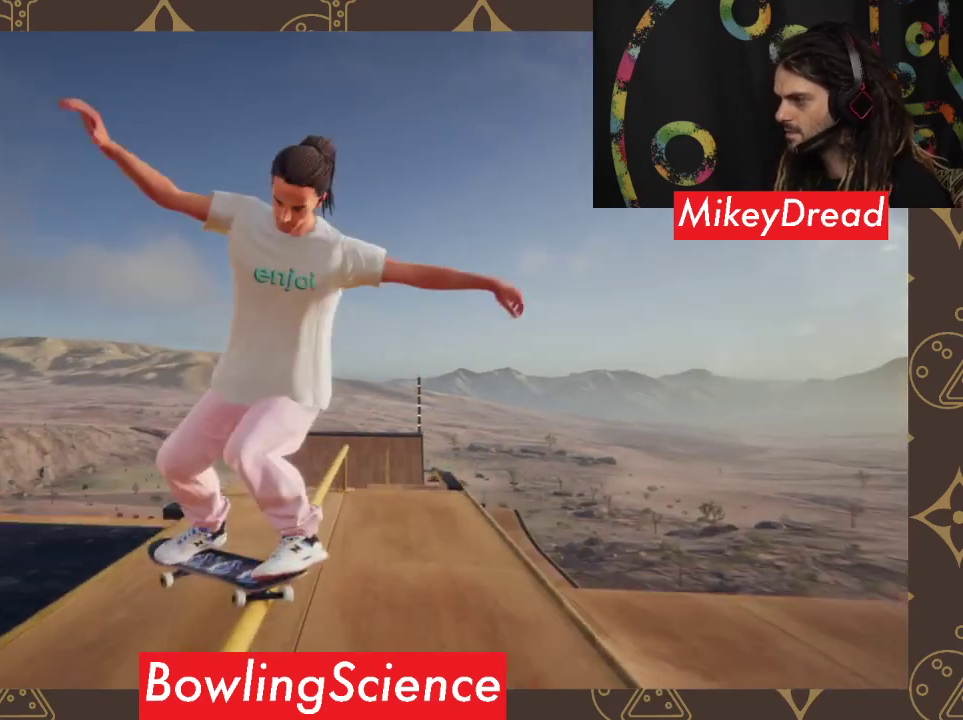
{"buttons": [], "left_stick": "center", "right_stick": "center", "events": []}
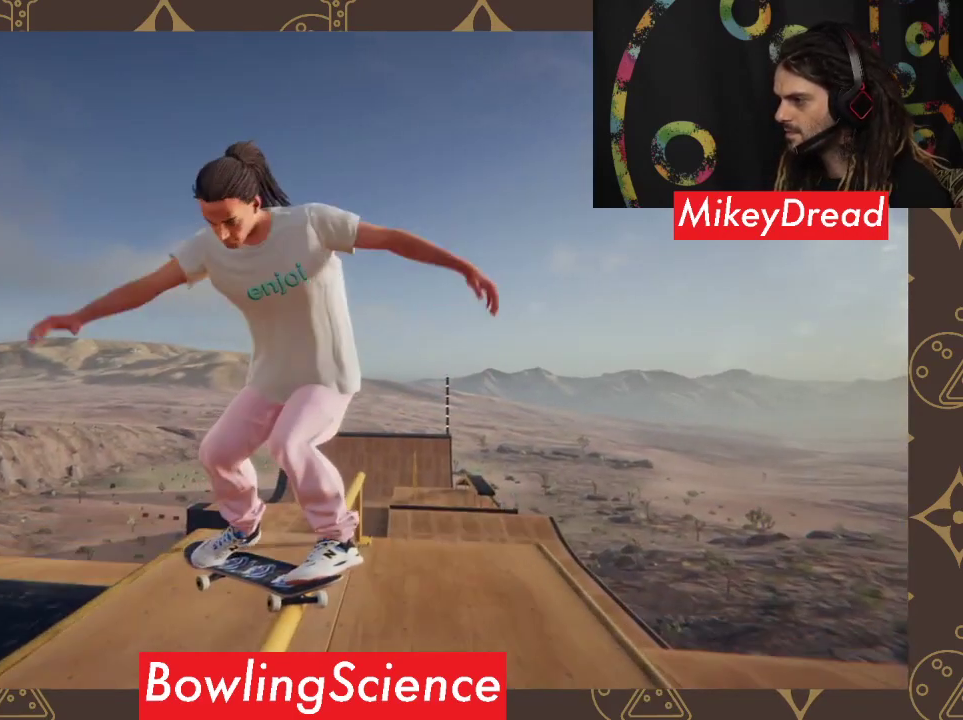
{"buttons": [], "left_stick": "center", "right_stick": "down", "events": [[400, "right_stick", "down"]]}
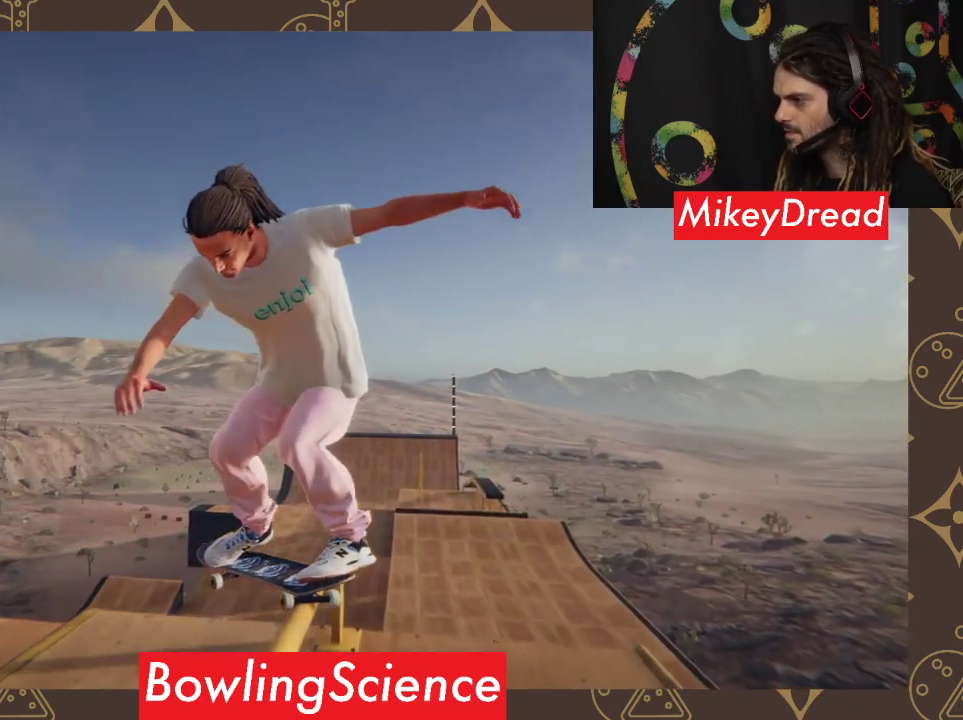
{"buttons": [], "left_stick": "center", "right_stick": "center", "events": [[167, "left_stick", "right"], [167, "right_stick", "up-right"], [300, "right_stick", "center"], [333, "left_stick", "center"]]}
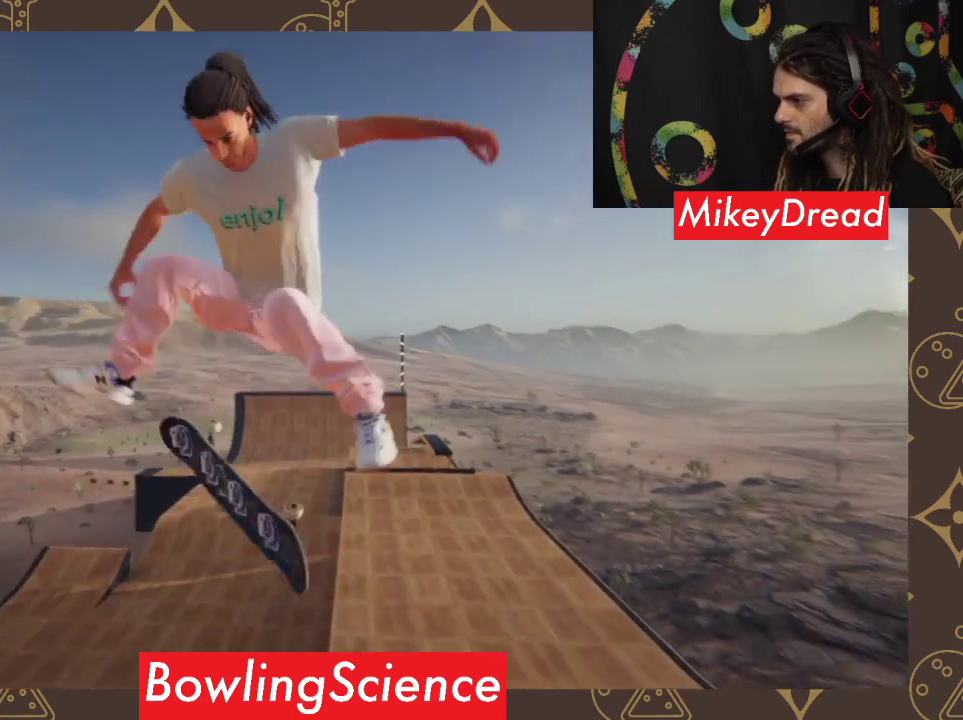
{"buttons": [], "left_stick": "right", "right_stick": "center", "events": [[500, "left_stick", "right"]]}
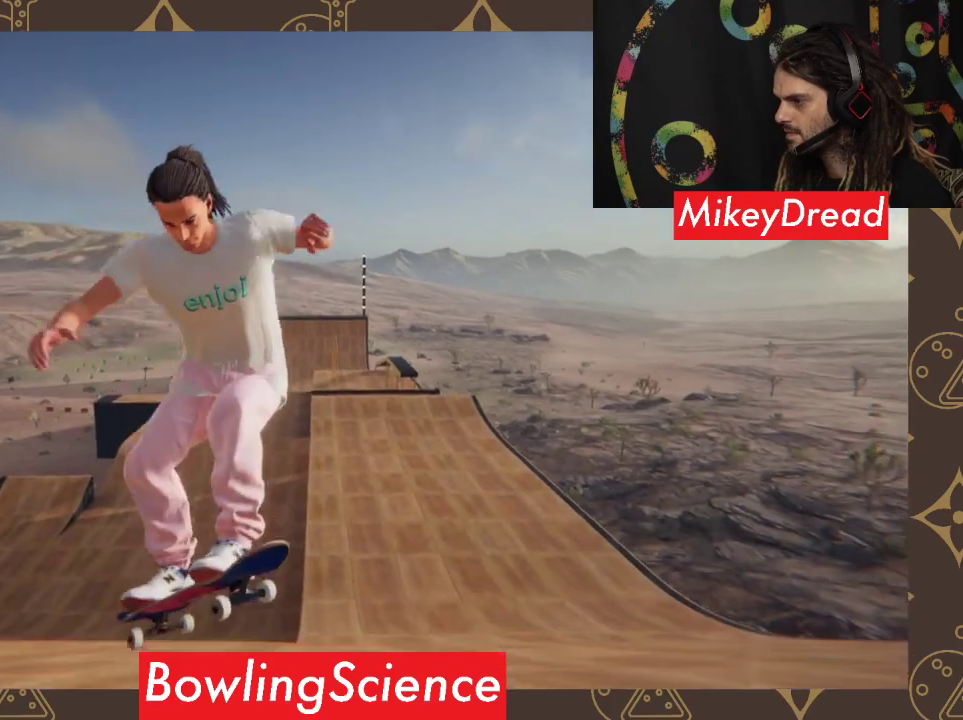
{"buttons": [], "left_stick": "right", "right_stick": "center", "events": [[267, "left_stick", "center"], [433, "left_stick", "right"]]}
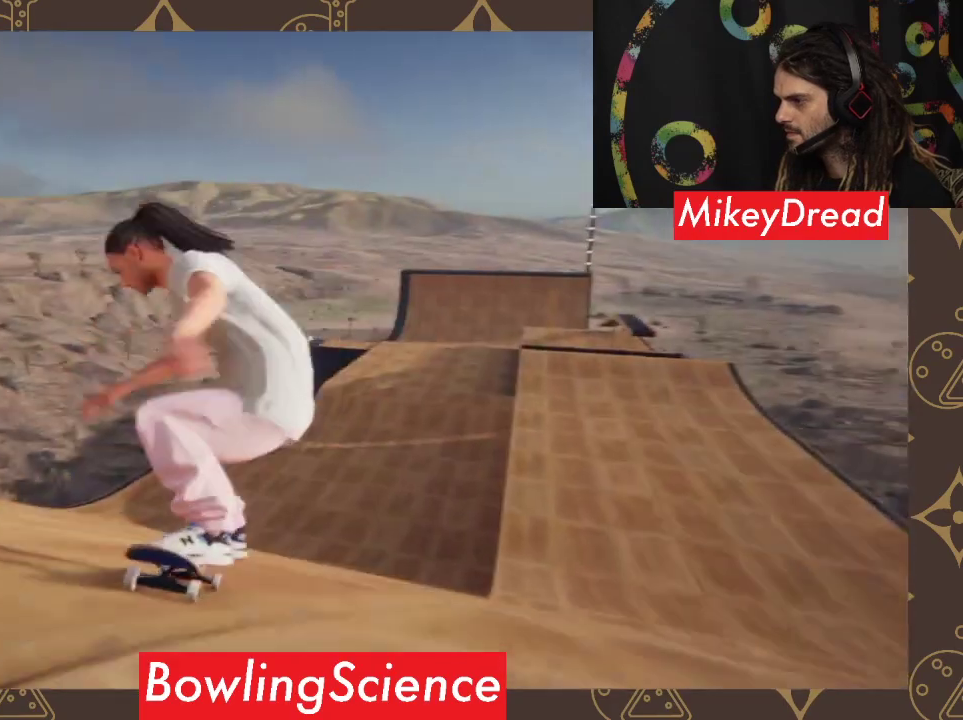
{"buttons": [], "left_stick": "center", "right_stick": "center", "events": [[300, "left_stick", "center"]]}
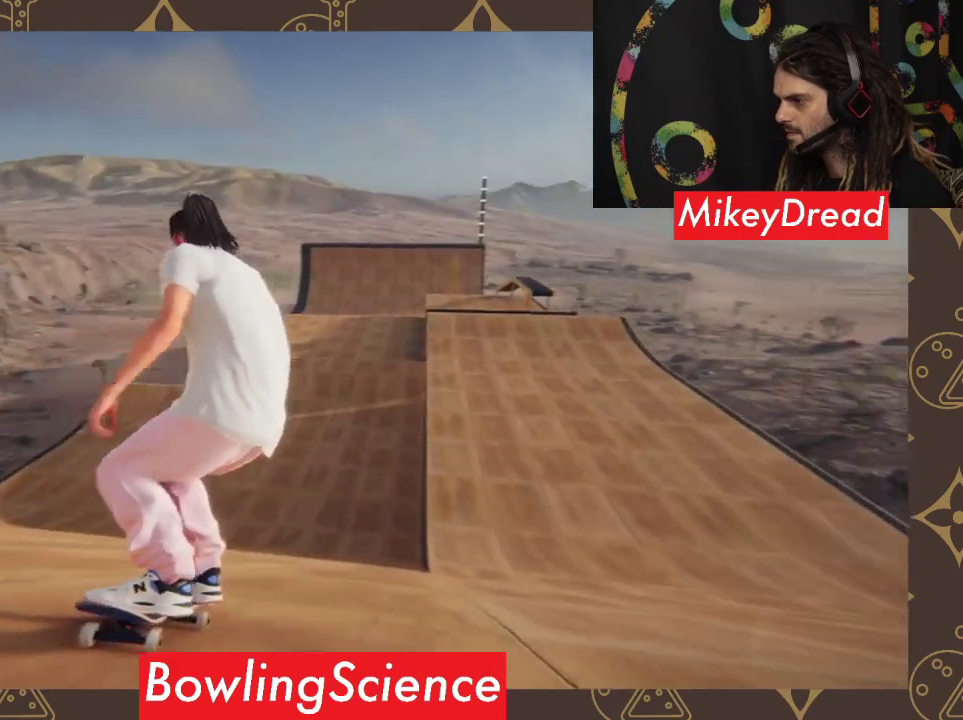
{"buttons": [], "left_stick": "center", "right_stick": "center", "events": [[33, "left_stick", "right"], [433, "left_stick", "center"]]}
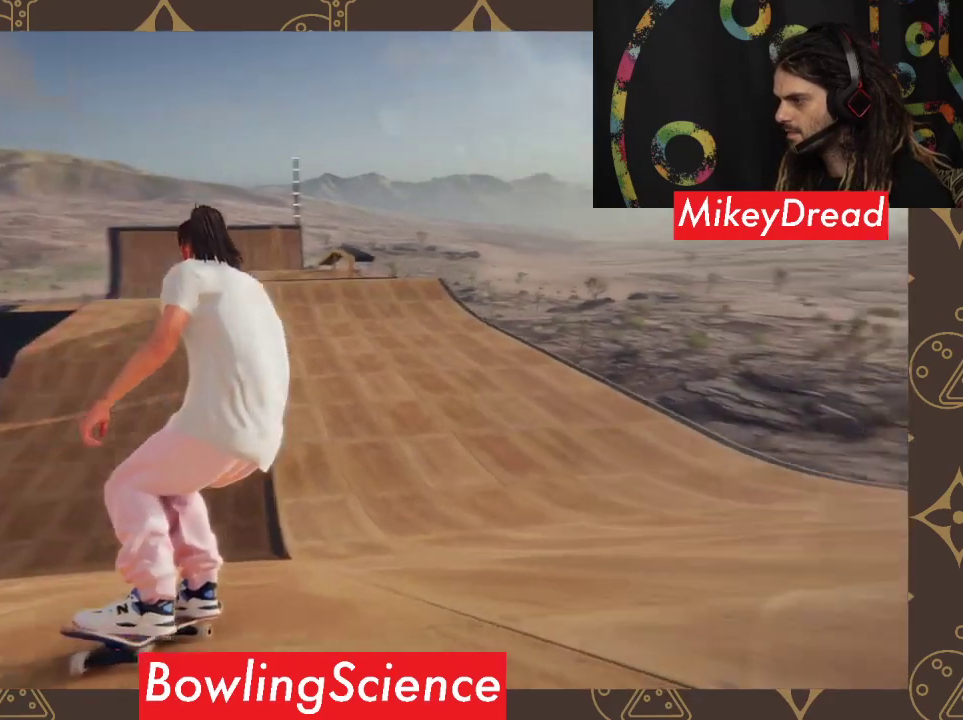
{"buttons": [], "left_stick": "center", "right_stick": "center", "events": [[200, "left_stick", "left"], [433, "left_stick", "center"]]}
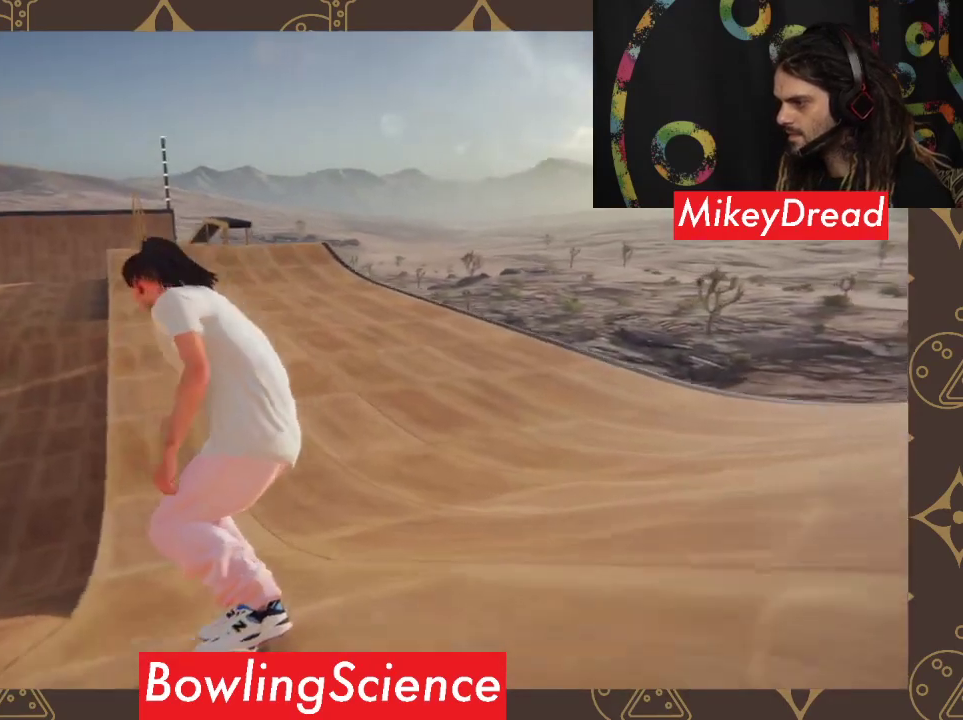
{"buttons": [], "left_stick": "center", "right_stick": "center", "events": [[200, "left_stick", "left"], [400, "left_stick", "center"]]}
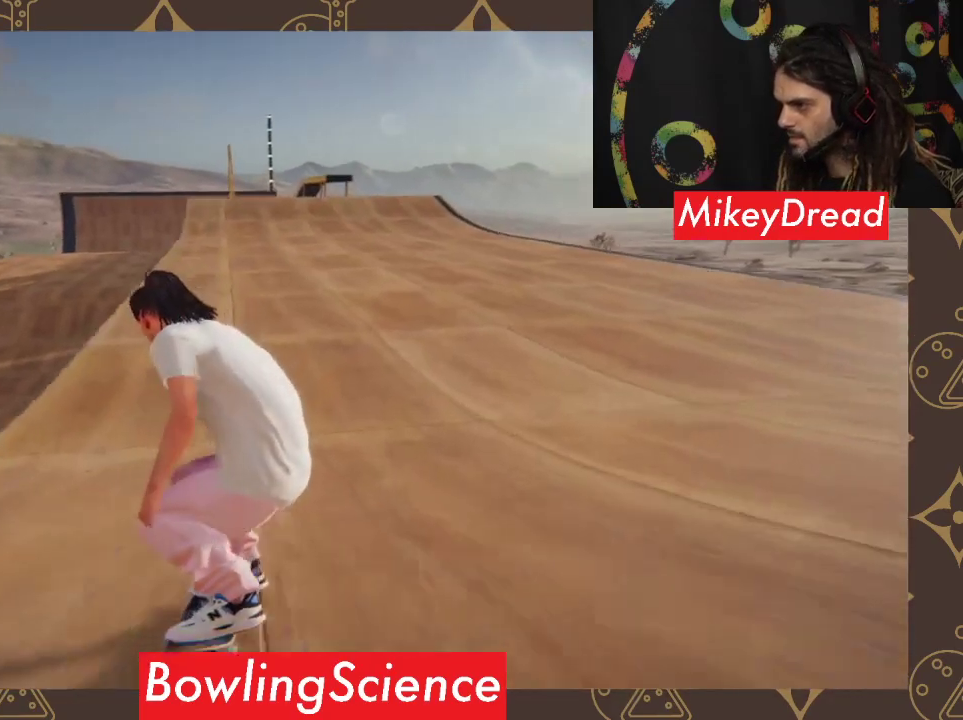
{"buttons": [], "left_stick": "center", "right_stick": "center", "events": [[333, "left_stick", "left"], [433, "left_stick", "center"]]}
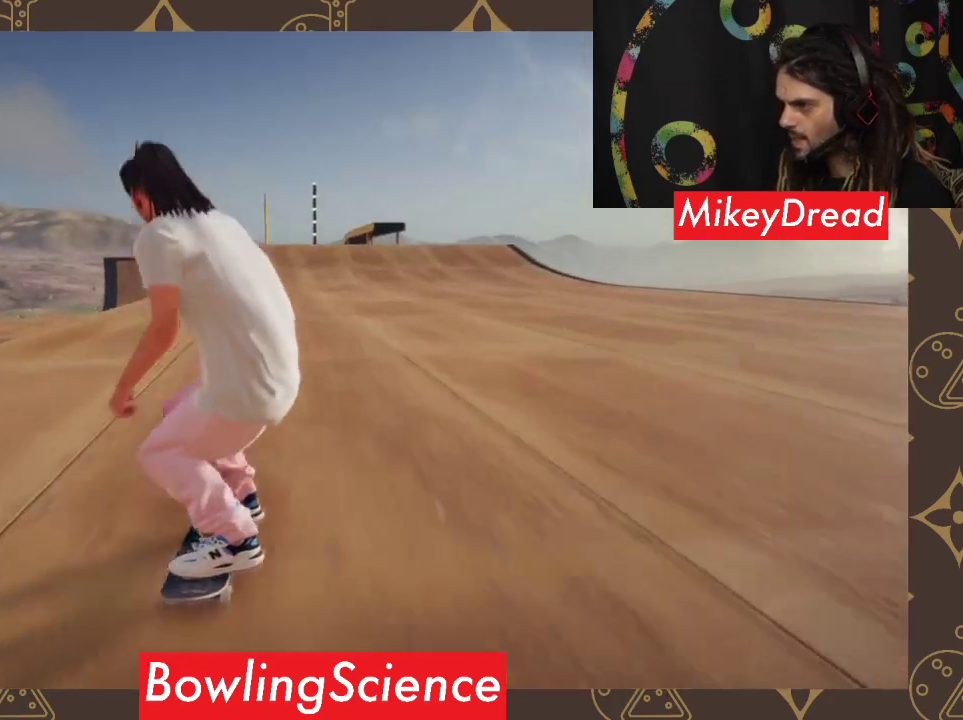
{"buttons": [], "left_stick": "left", "right_stick": "center", "events": [[400, "left_stick", "left"]]}
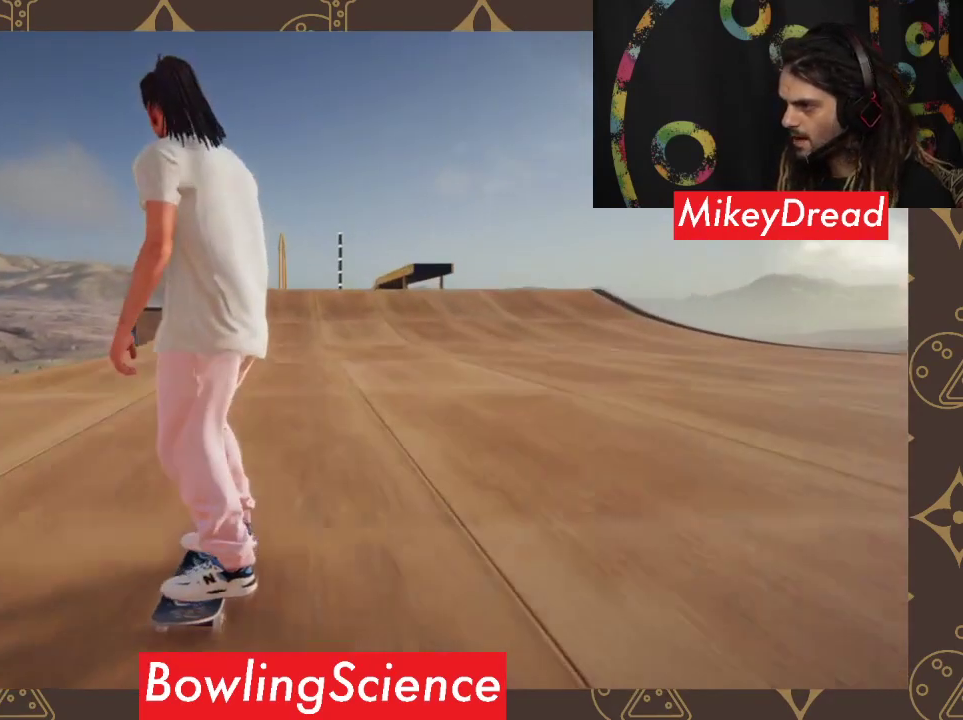
{"buttons": [], "left_stick": "center", "right_stick": "center", "events": [[33, "left_stick", "center"], [400, "left_stick", "up-left"], [500, "left_stick", "center"]]}